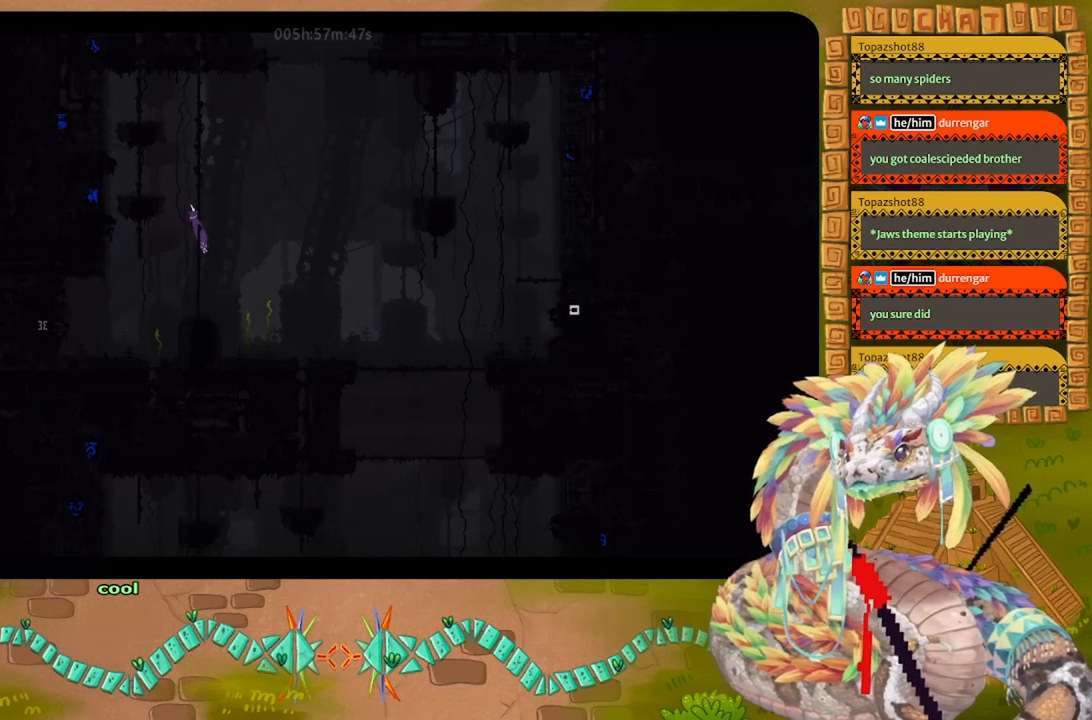
Gameplay with keyboard and mouse; each line is a JSON object with the keys held at the frame after it. "events" lists presses ("down") and releases ("up") of "down", "g", "j", "left", "r", "right", "t" and "up" between this image and that frame as [ms after this image, input, new state], when the widget could be followed in between. No other keys are recorded. Mouse buttons are not recorded. Not read: mouse_move.
{"keys": ["up"], "events": [[67, "left", "up"], [267, "j", "down"], [333, "j", "up"], [400, "j", "down"], [400, "right", "down"], [467, "j", "up"], [467, "right", "up"]]}
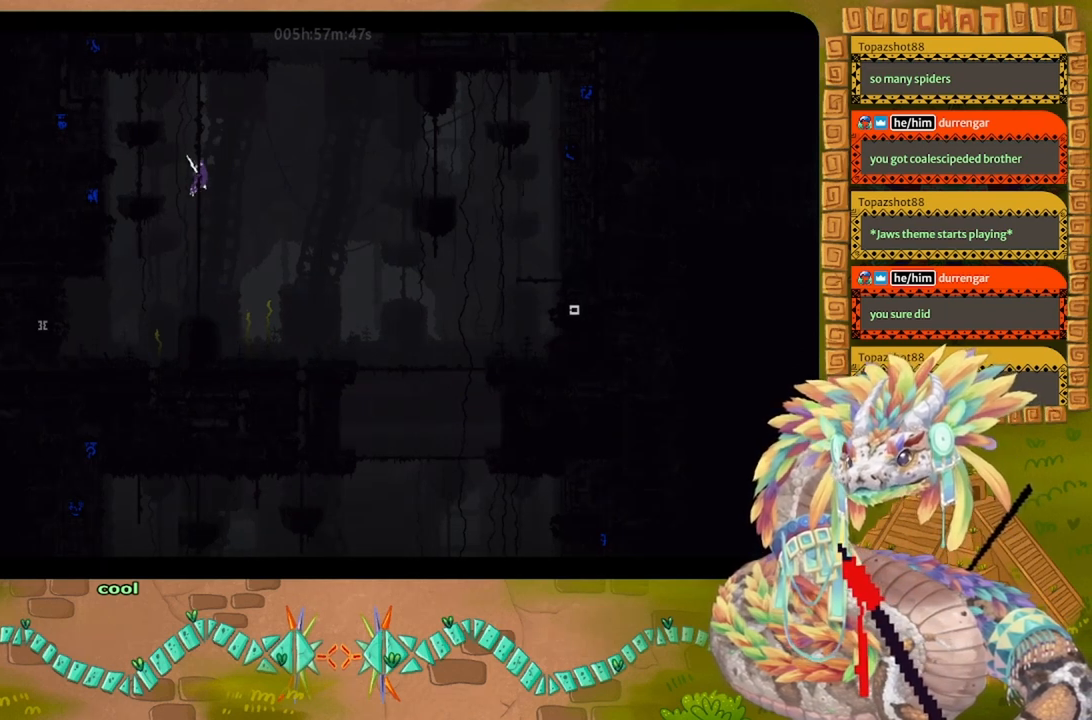
{"keys": ["up"], "events": [[100, "j", "down"], [167, "j", "up"], [233, "j", "down"], [233, "left", "down"], [333, "j", "up"], [367, "left", "up"]]}
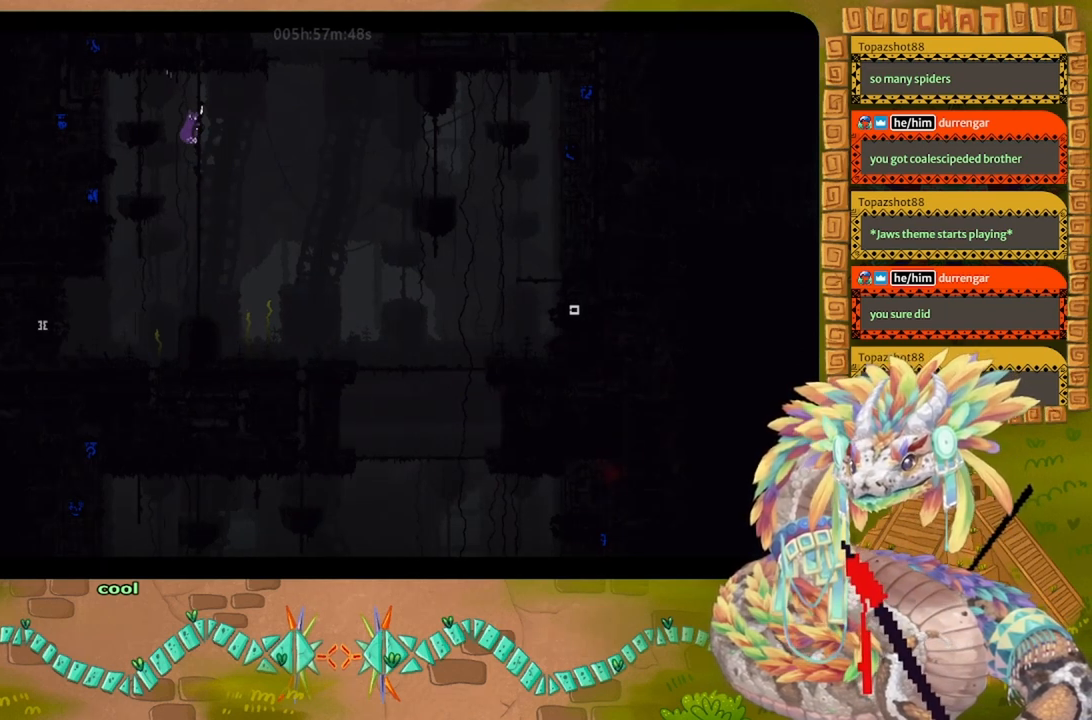
{"keys": ["up"], "events": [[33, "j", "down"], [133, "j", "up"], [200, "j", "down"], [233, "right", "down"], [267, "j", "up"], [500, "right", "up"]]}
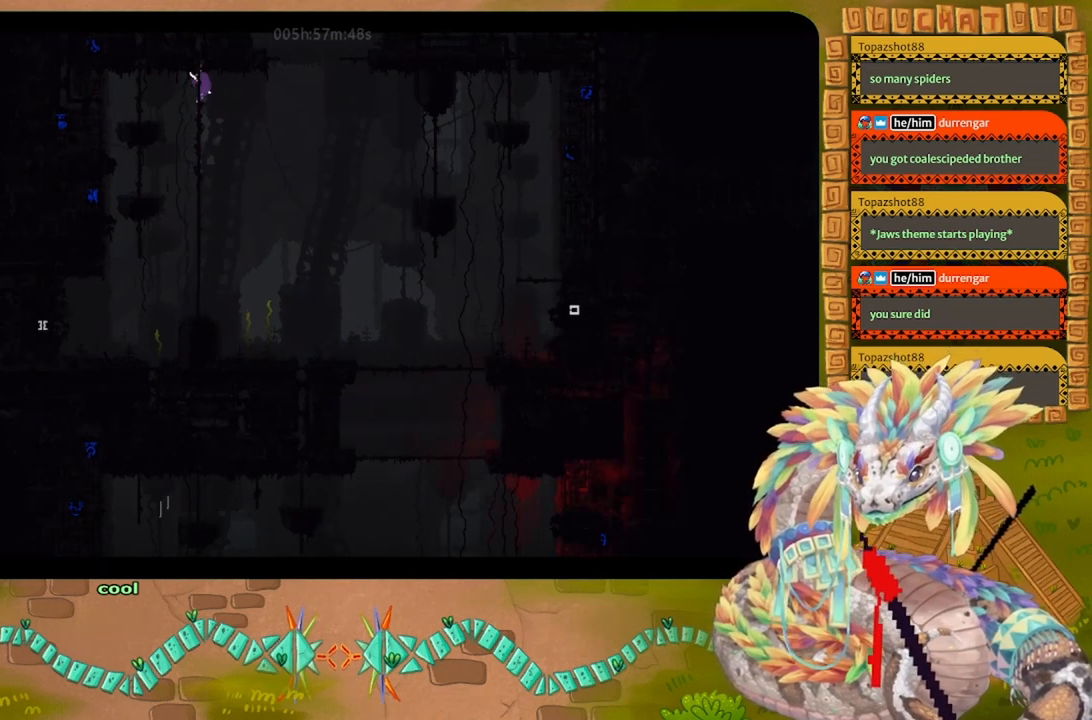
{"keys": ["up"], "events": []}
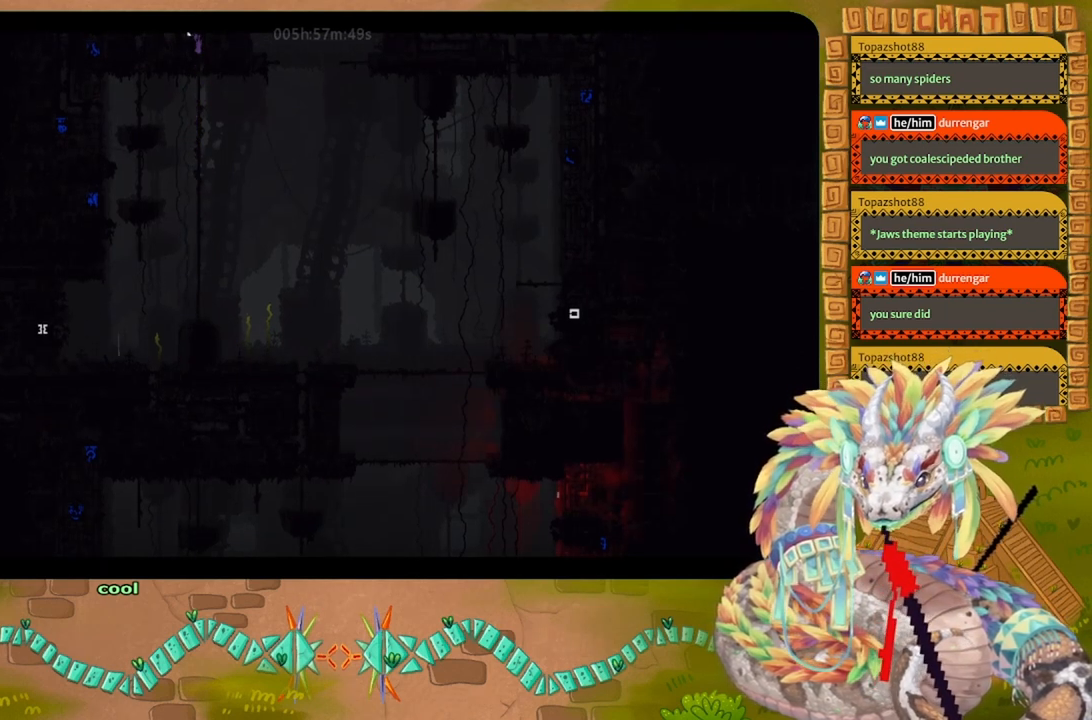
{"keys": ["left"], "events": [[33, "left", "down"], [67, "up", "up"]]}
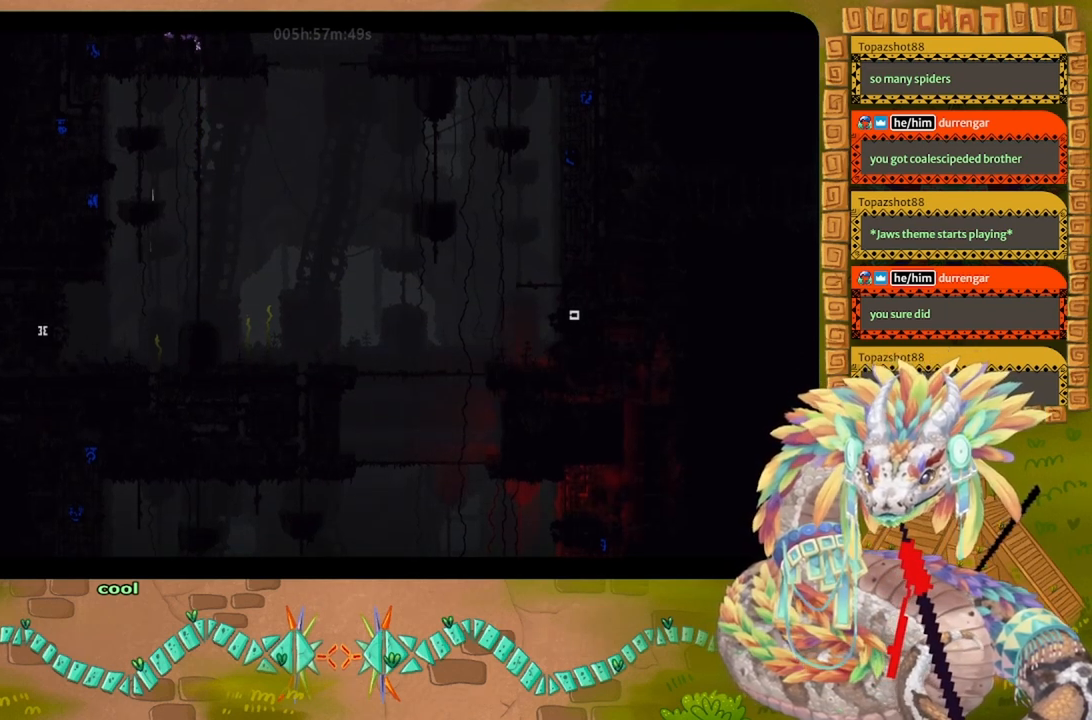
{"keys": ["left", "up"], "events": [[100, "up", "down"]]}
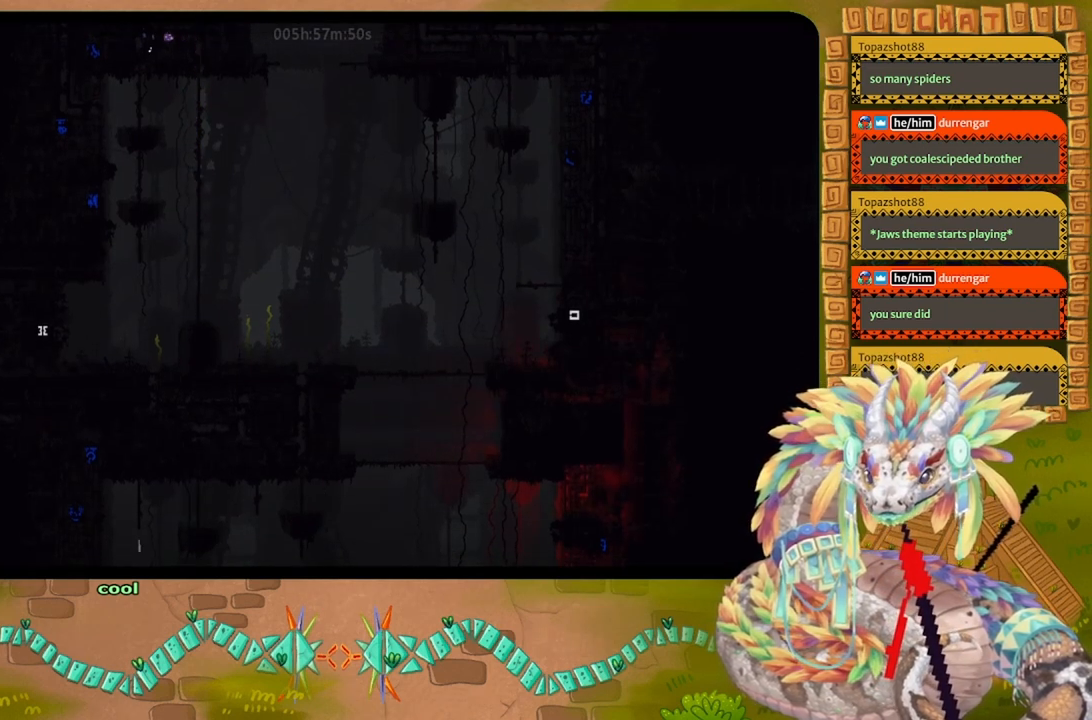
{"keys": ["left", "up"], "events": [[133, "left", "up"], [467, "left", "down"]]}
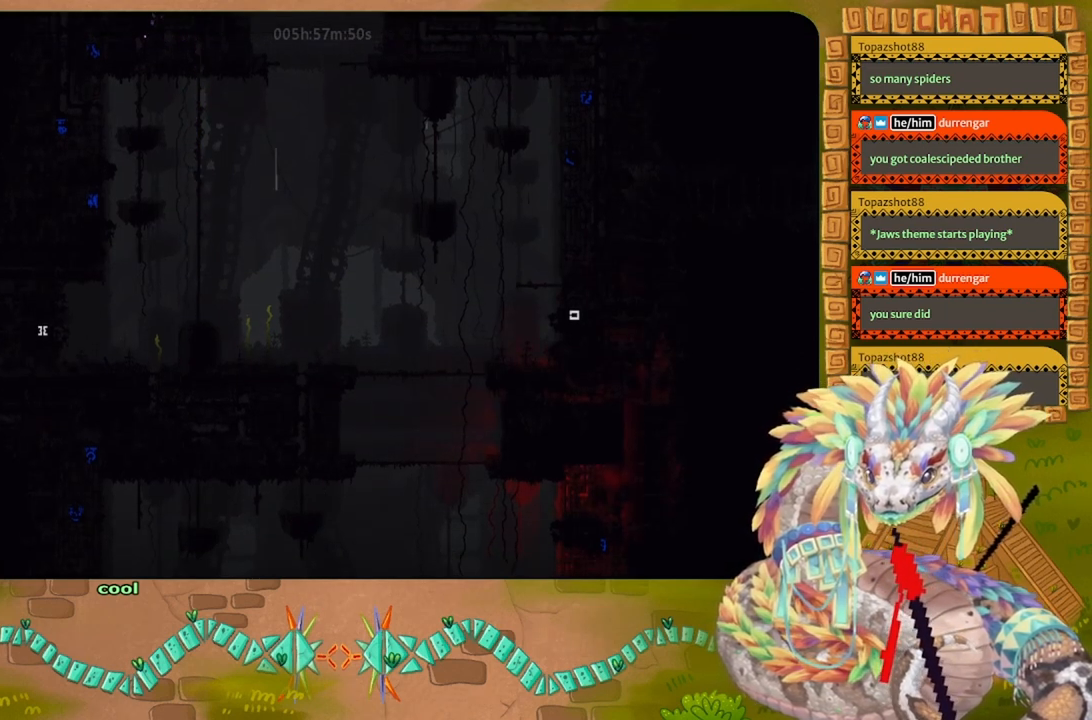
{"keys": ["up"], "events": [[67, "left", "up"]]}
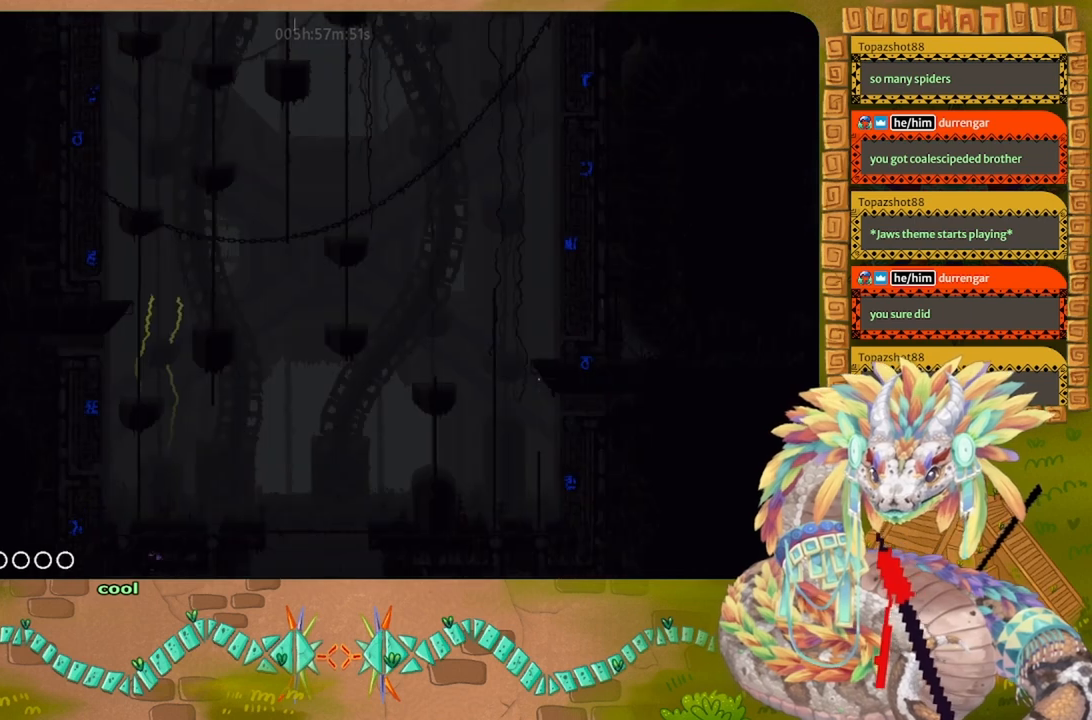
{"keys": ["up"], "events": []}
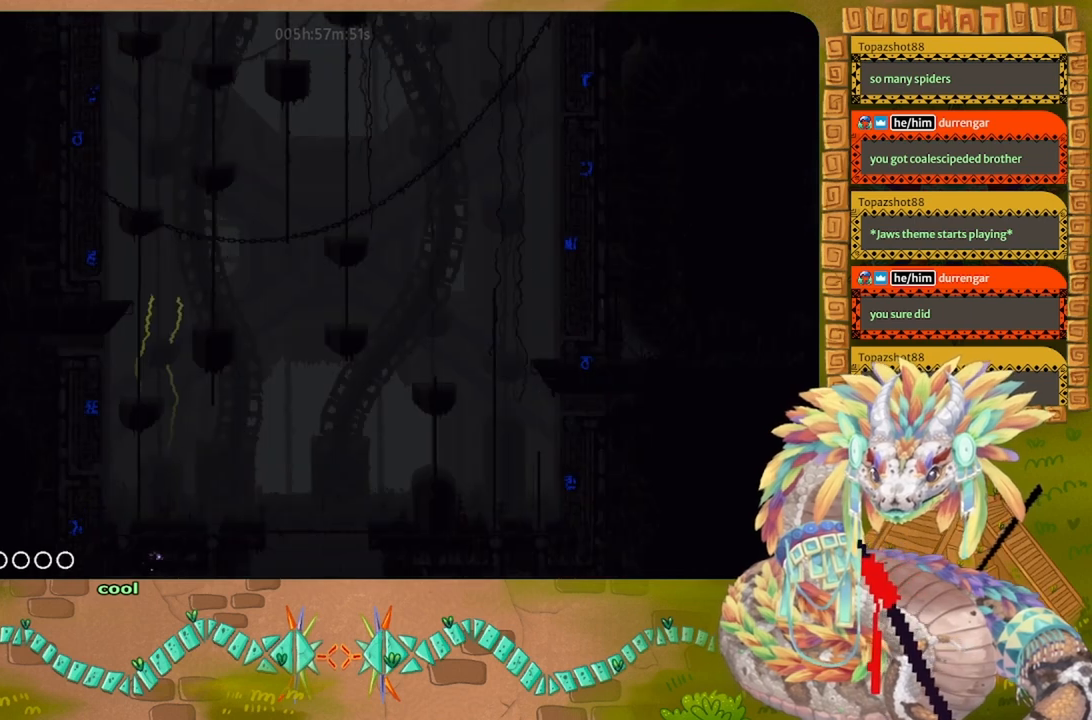
{"keys": ["left"], "events": [[33, "left", "down"], [100, "up", "up"]]}
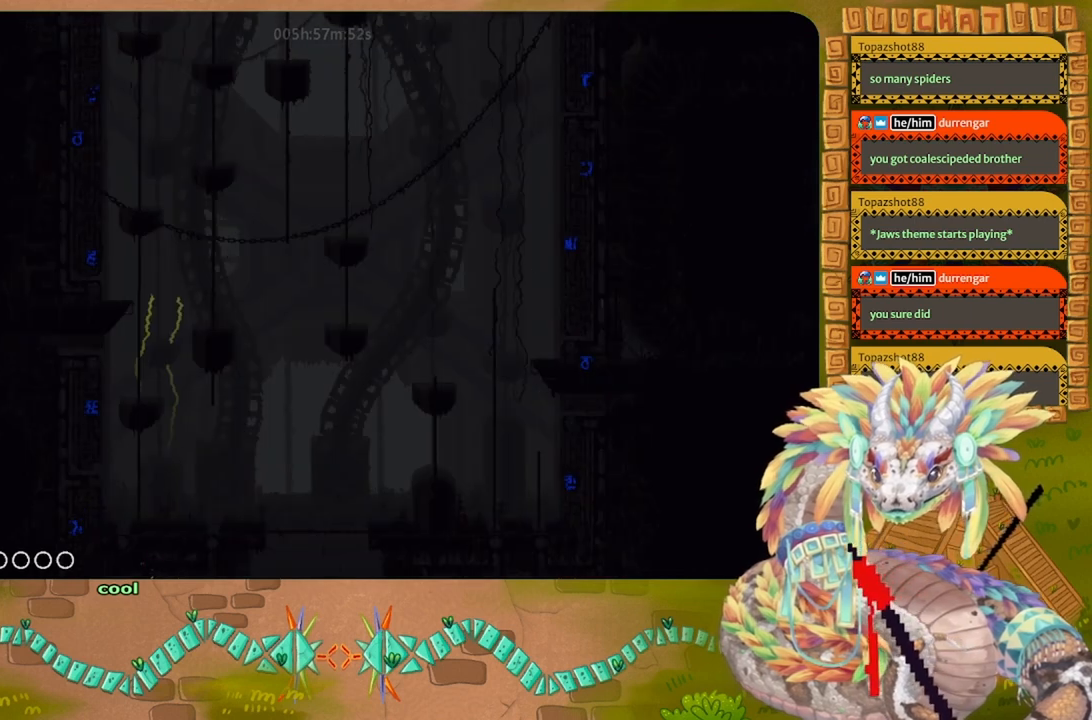
{"keys": ["up"], "events": [[167, "up", "down"], [433, "left", "up"]]}
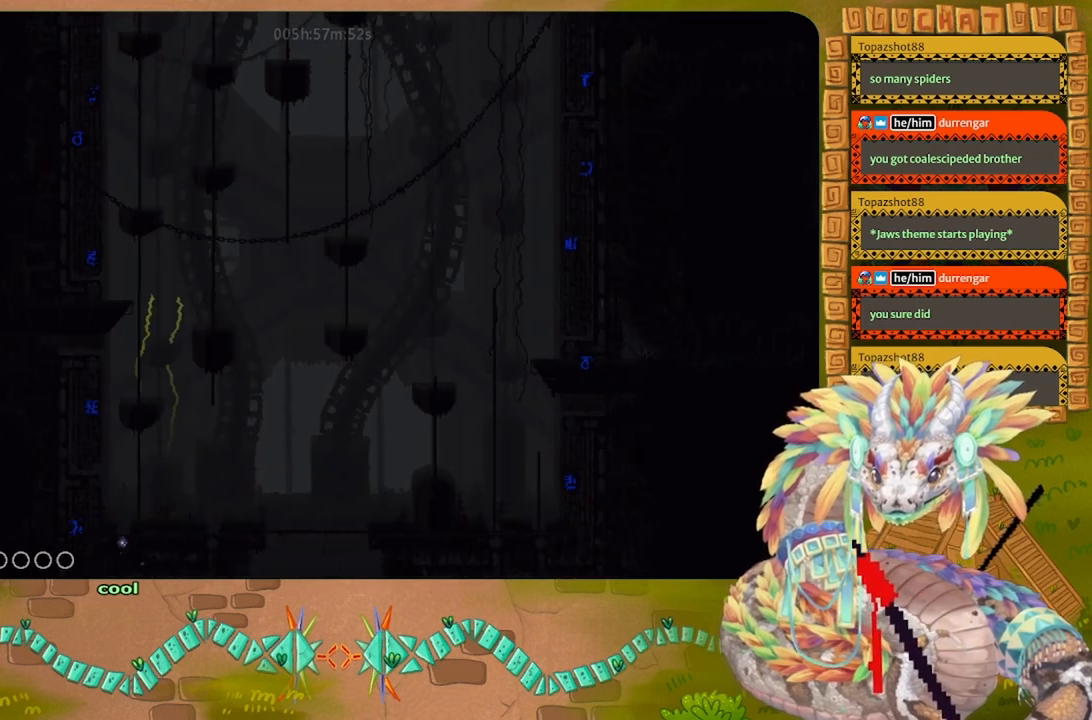
{"keys": ["up"], "events": []}
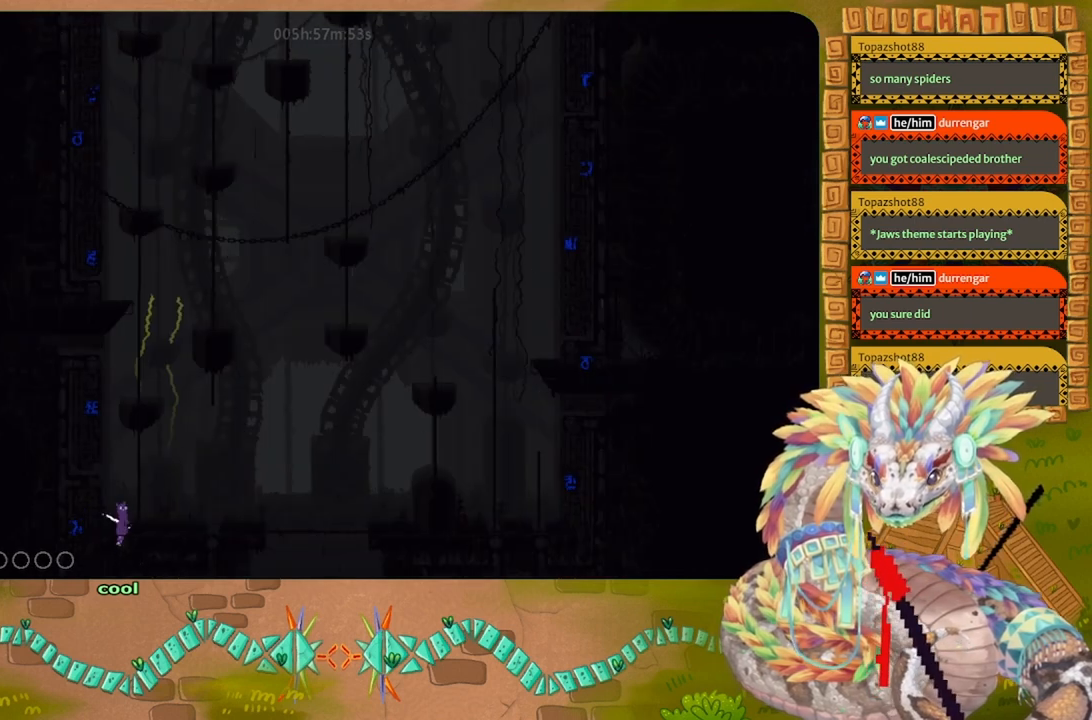
{"keys": ["left"], "events": [[33, "j", "down"], [100, "right", "down"], [200, "j", "up"], [200, "right", "up"], [233, "left", "down"], [333, "up", "up"], [367, "j", "down"], [433, "j", "up"]]}
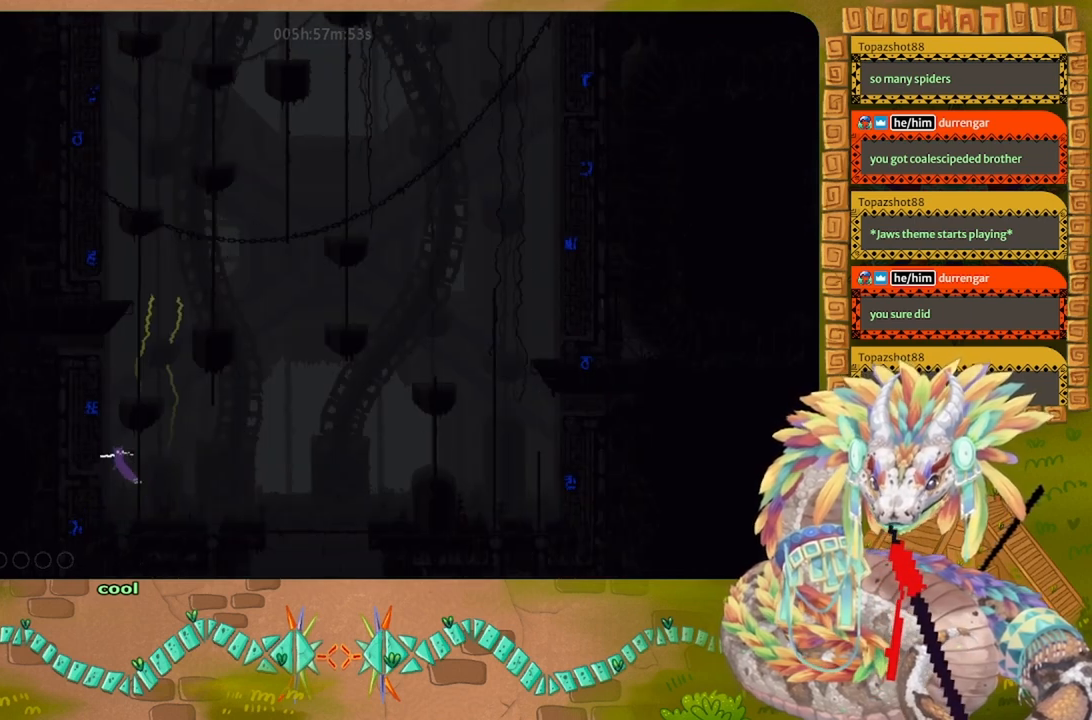
{"keys": ["left"], "events": [[300, "left", "up"], [467, "left", "down"]]}
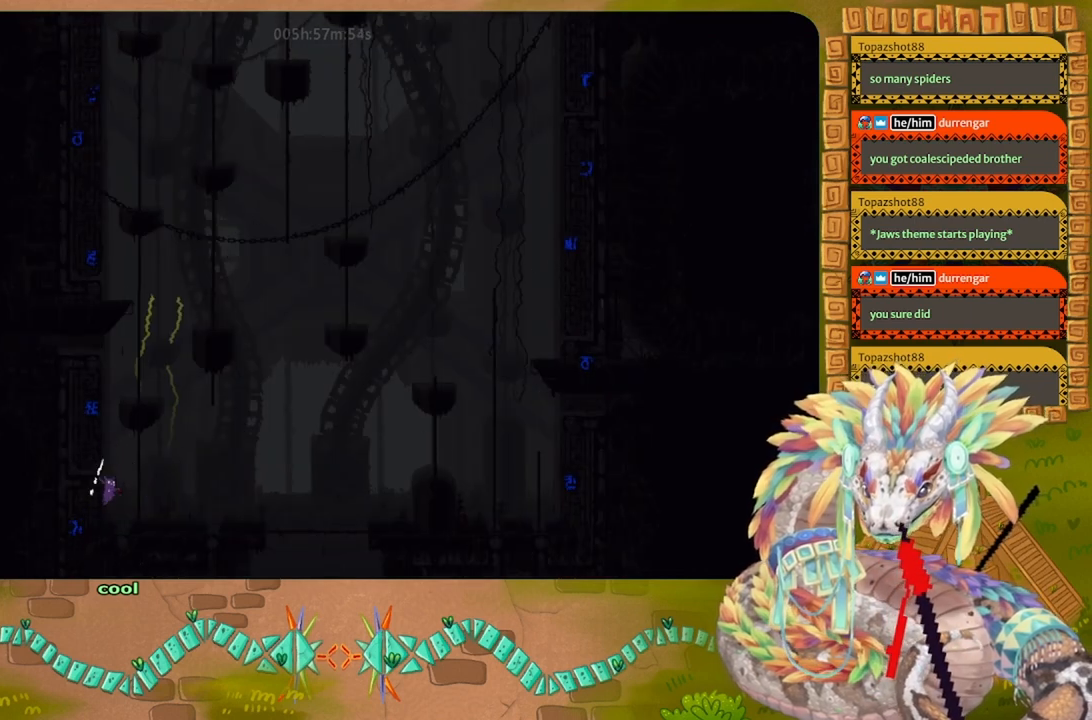
{"keys": ["j", "left"], "events": [[367, "j", "down"]]}
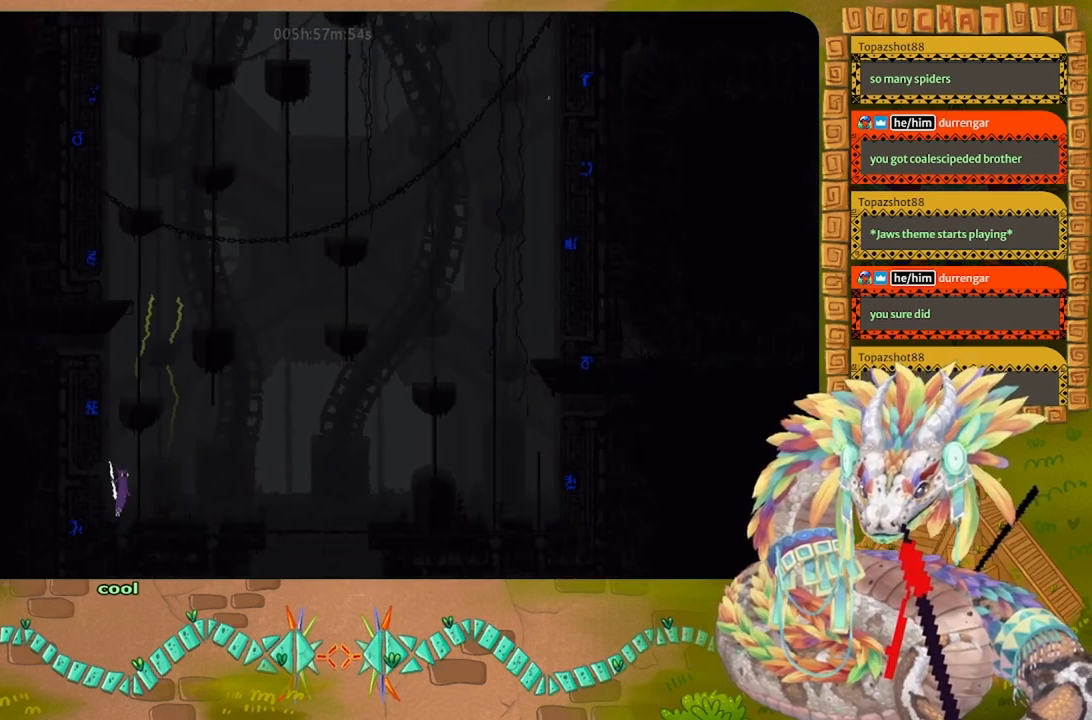
{"keys": ["j", "left"], "events": [[67, "j", "up"], [400, "left", "up"], [433, "j", "down"], [500, "left", "down"]]}
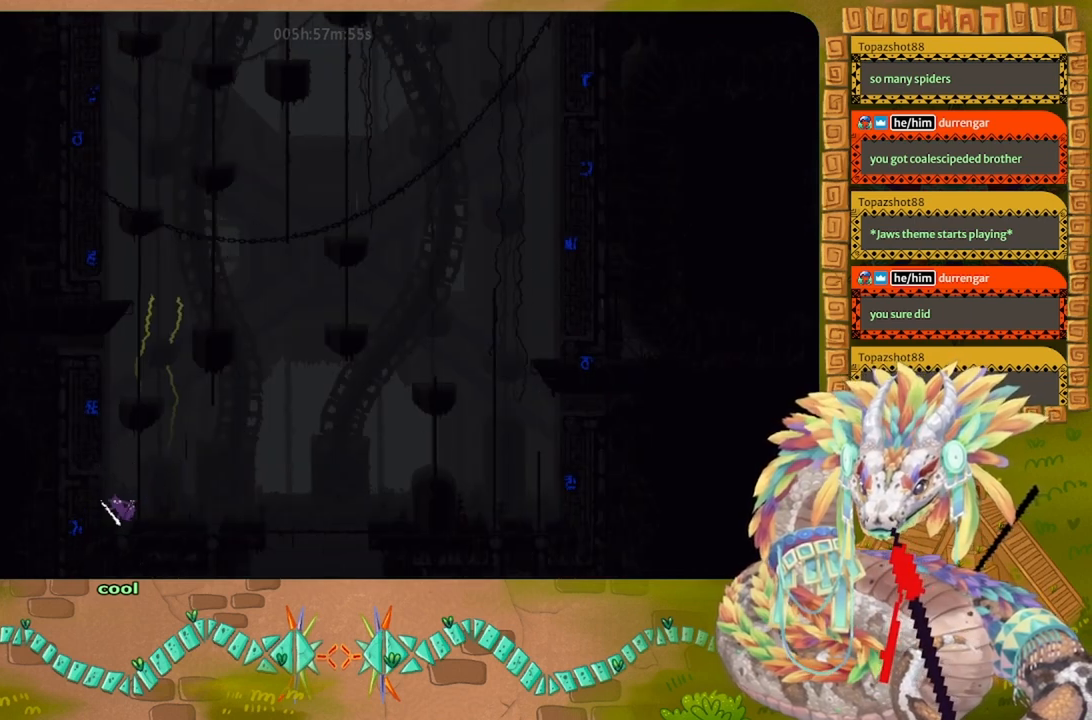
{"keys": ["left"], "events": [[233, "up", "down"], [367, "j", "up"], [367, "up", "up"]]}
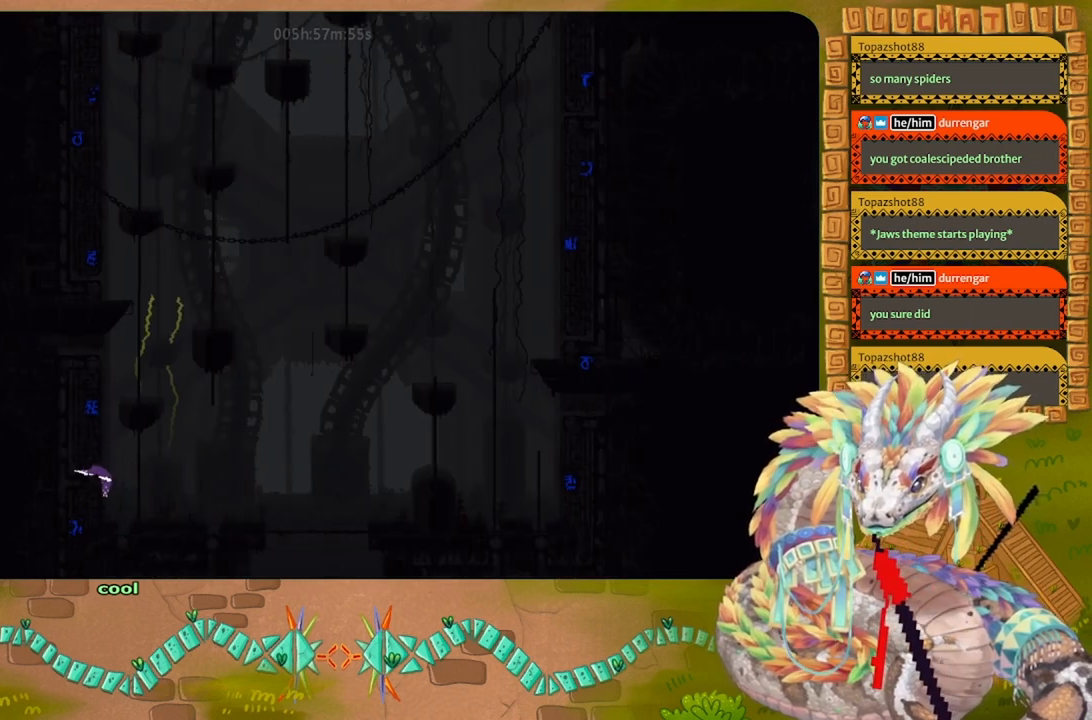
{"keys": ["left", "up"], "events": [[433, "up", "down"]]}
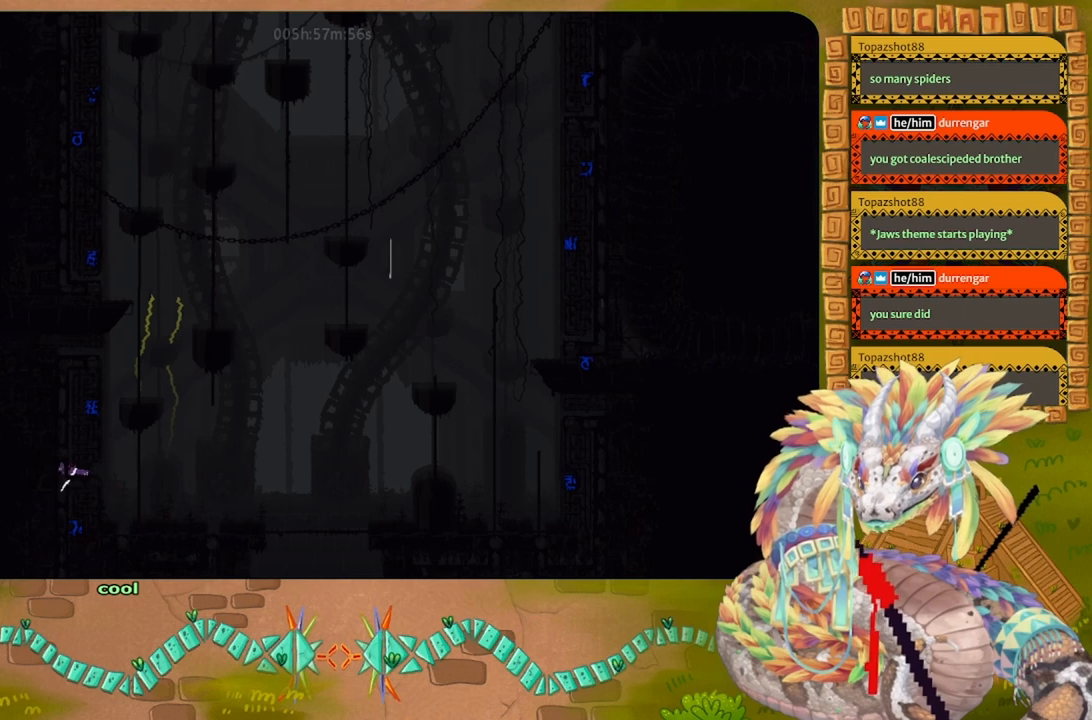
{"keys": ["up"], "events": [[33, "left", "up"], [333, "j", "down"], [433, "j", "up"]]}
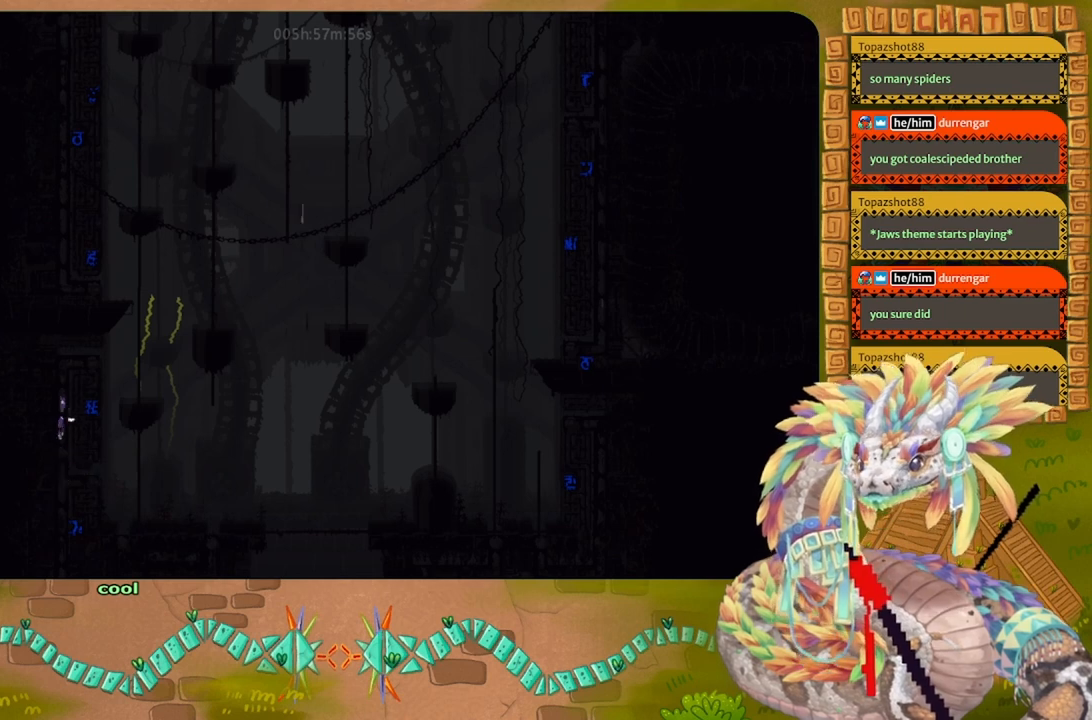
{"keys": ["up"], "events": []}
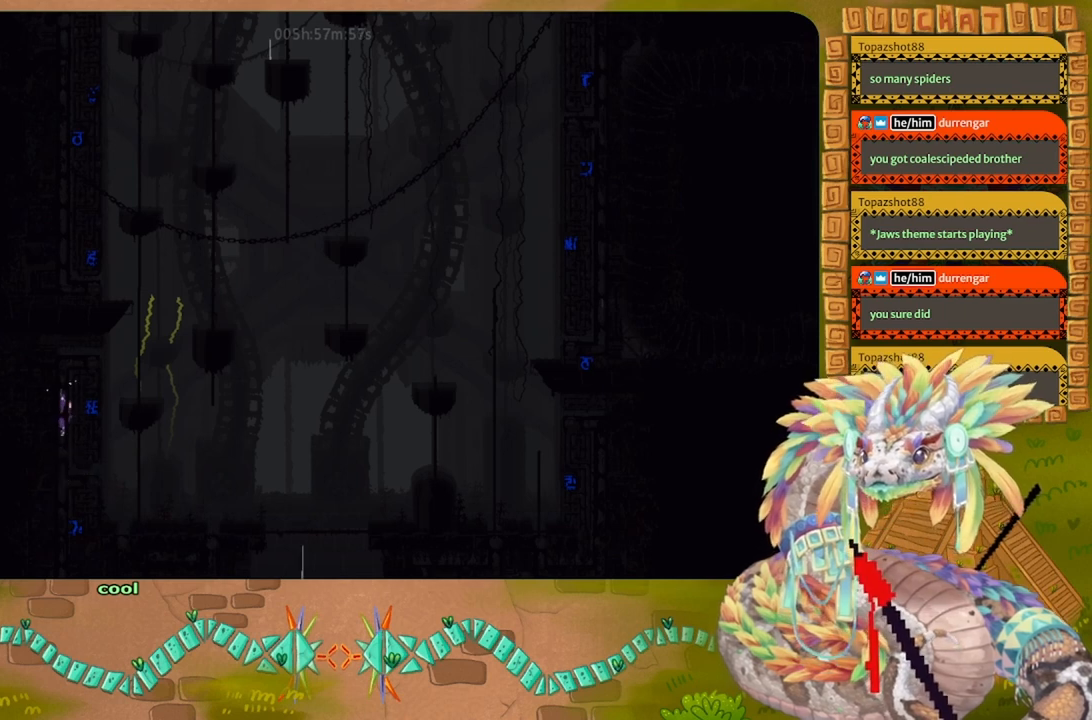
{"keys": ["up"], "events": []}
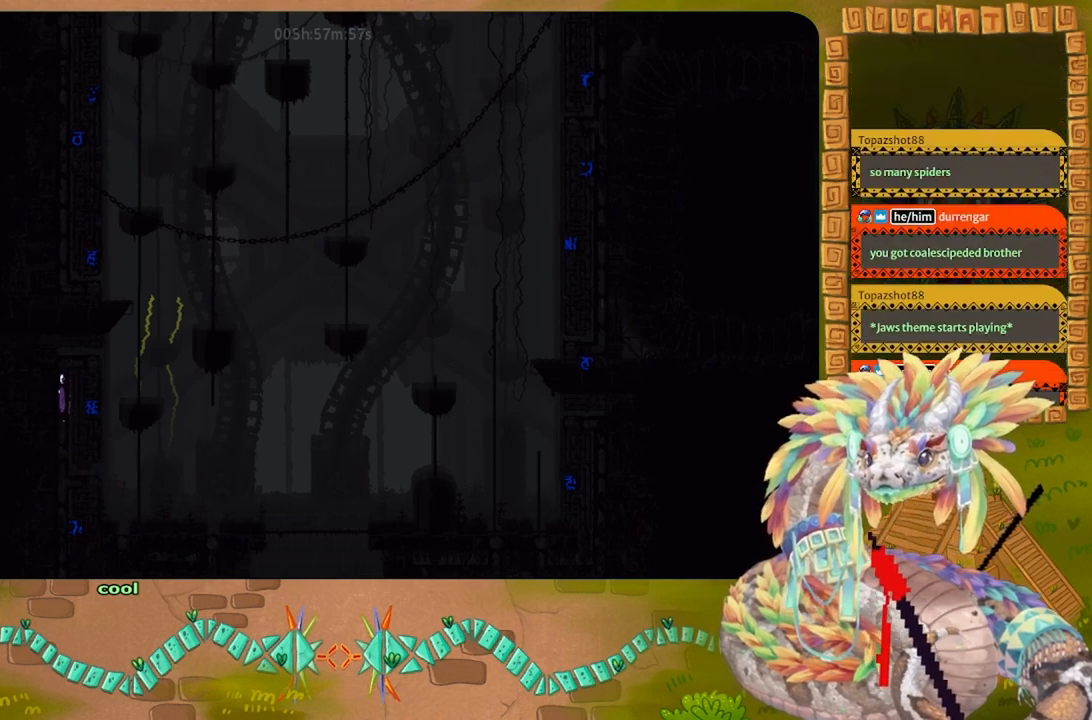
{"keys": ["right"], "events": [[133, "right", "down"], [167, "up", "up"], [233, "j", "down"], [333, "j", "up"], [433, "j", "down"], [500, "j", "up"]]}
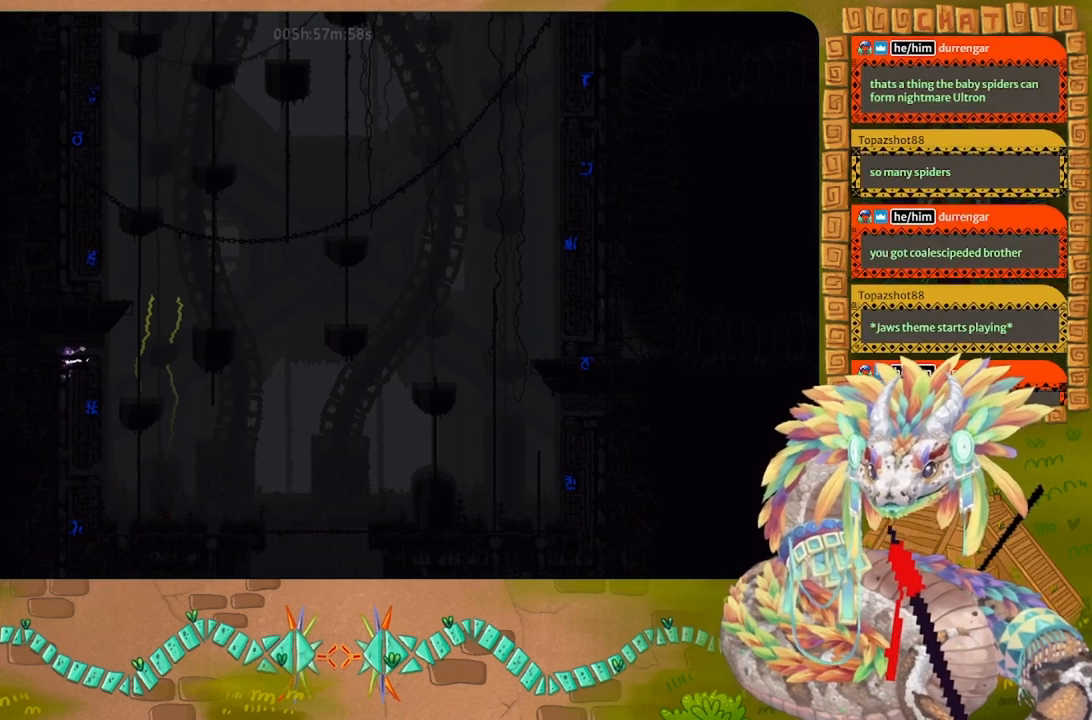
{"keys": ["right"], "events": []}
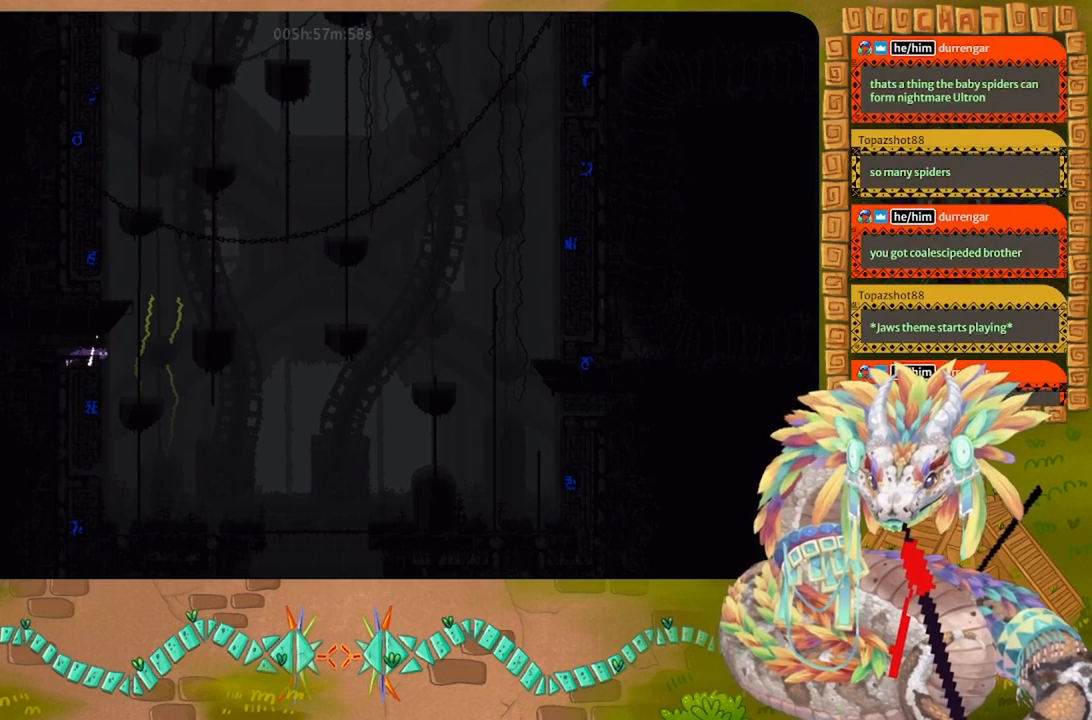
{"keys": ["up"], "events": [[200, "up", "down"], [400, "right", "up"]]}
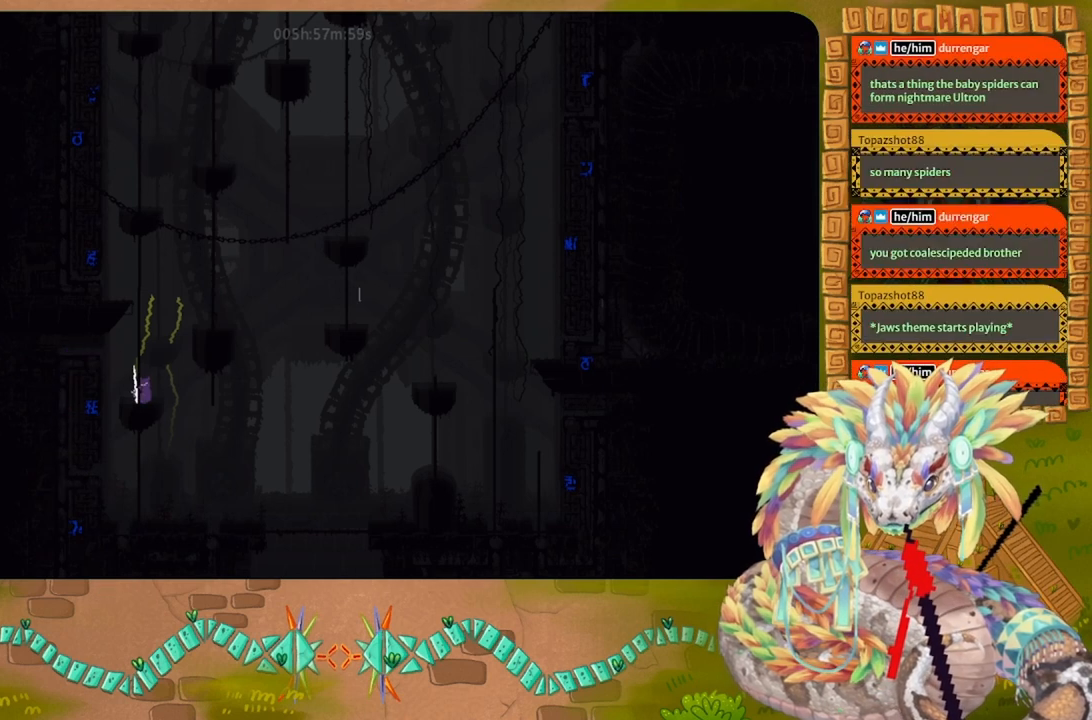
{"keys": ["up"], "events": []}
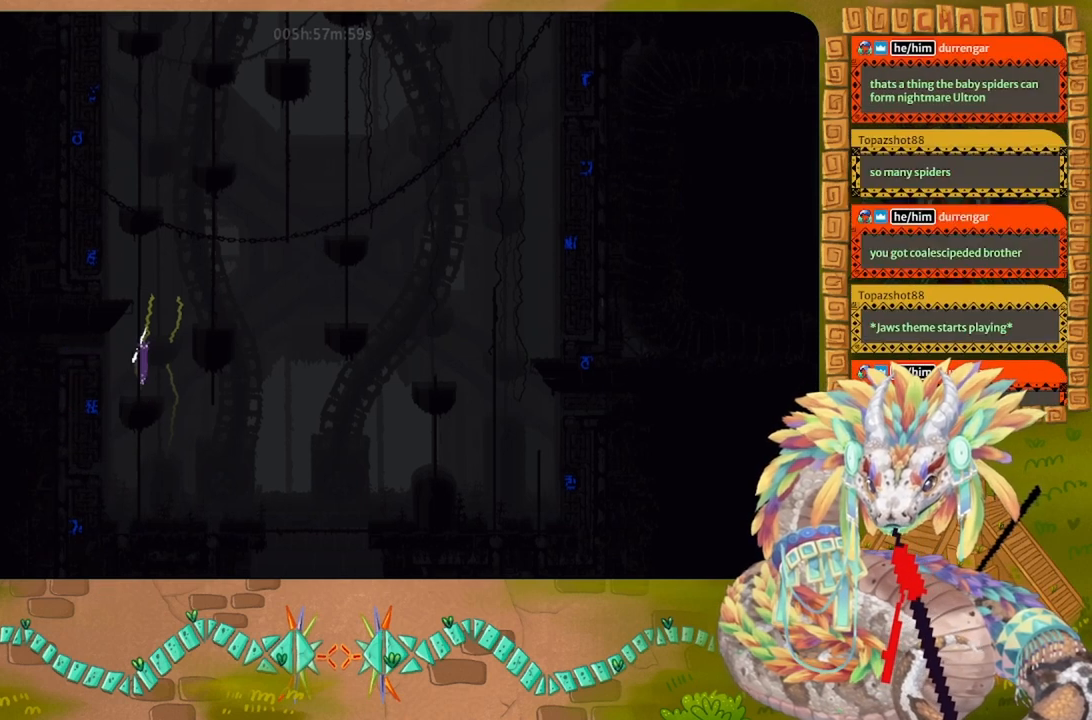
{"keys": ["up"], "events": []}
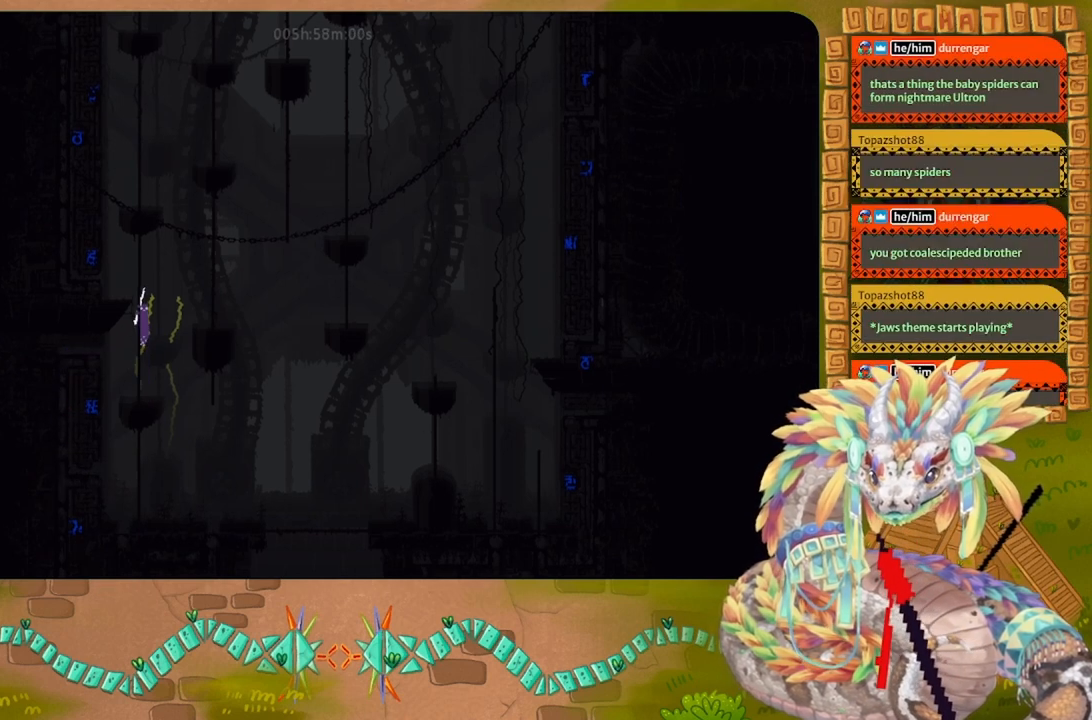
{"keys": ["left"], "events": [[133, "j", "down"], [133, "left", "down"], [233, "j", "up"], [233, "up", "up"]]}
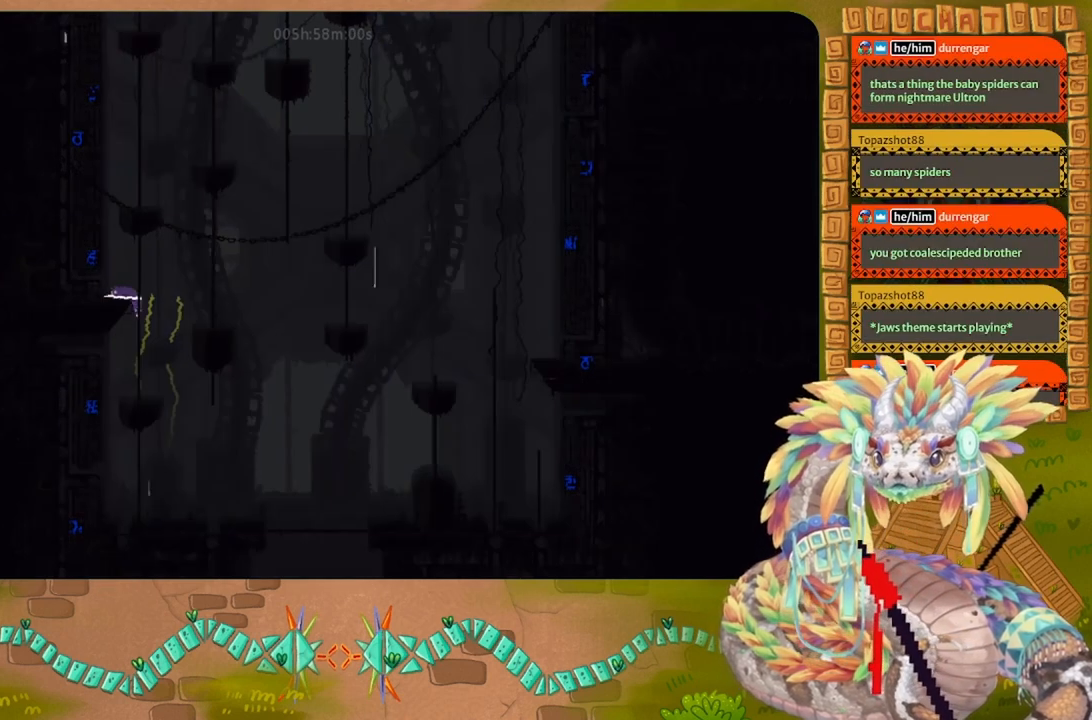
{"keys": ["left"], "events": [[167, "j", "down"], [267, "j", "up"]]}
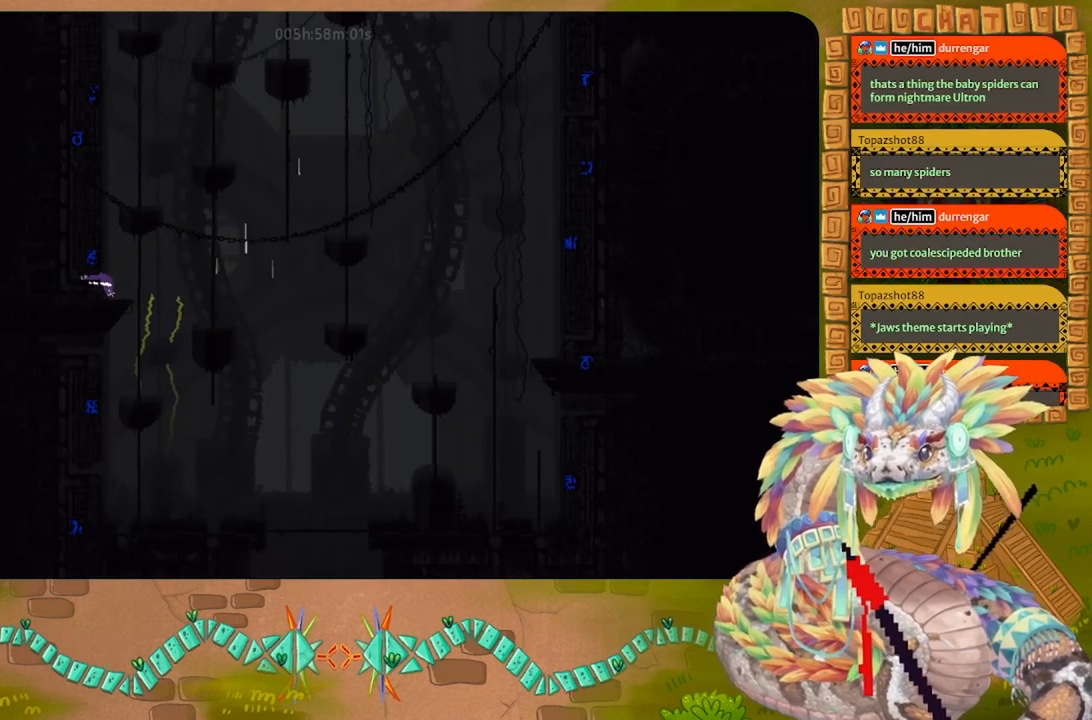
{"keys": ["up"], "events": [[400, "up", "down"], [467, "left", "up"]]}
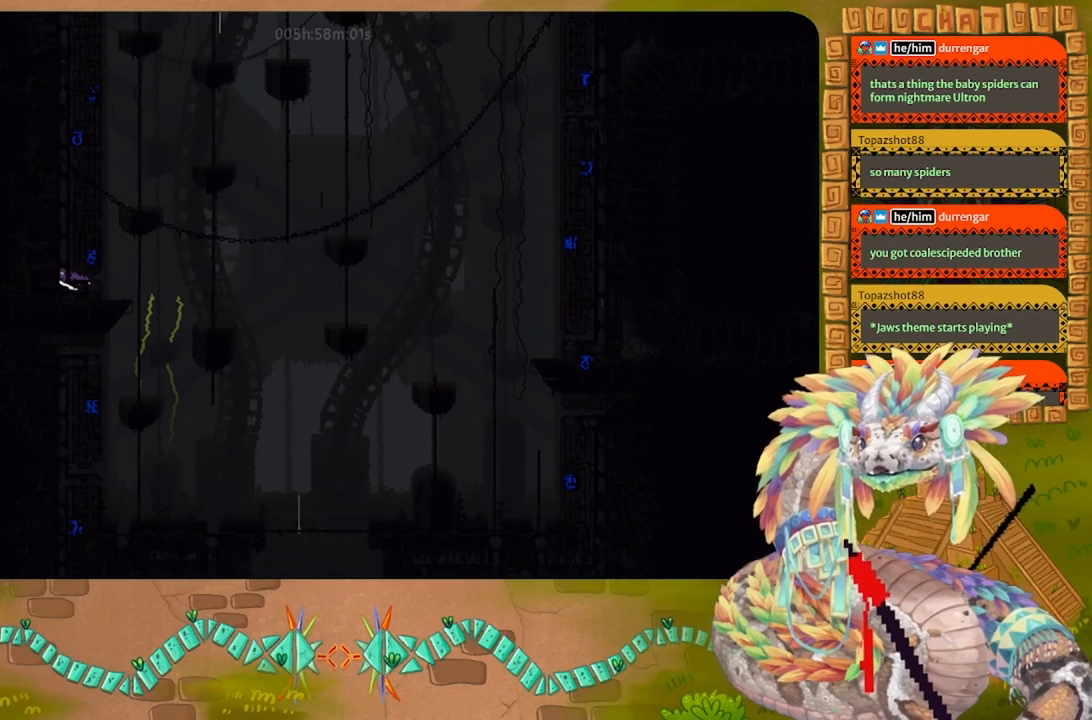
{"keys": ["up"], "events": [[33, "j", "down"], [133, "j", "up"], [233, "j", "down"], [300, "j", "up"], [400, "j", "down"], [467, "j", "up"]]}